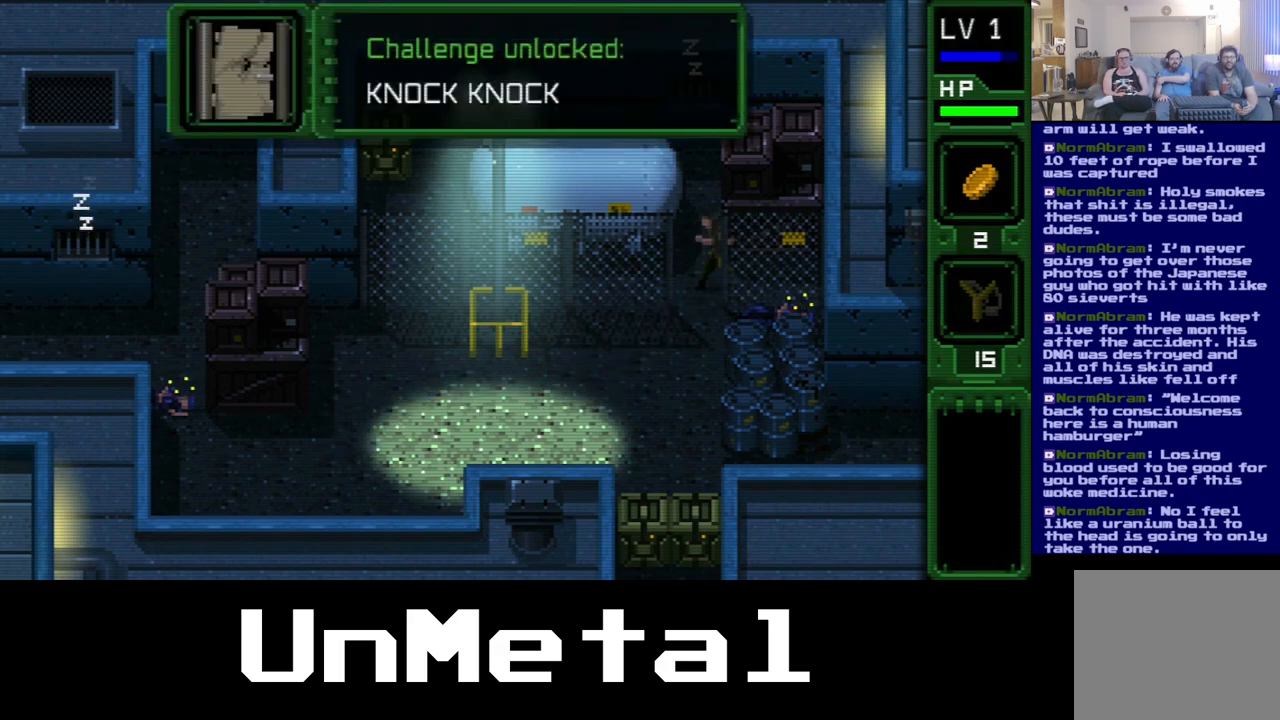
Gameplay with a controller (Xbox layout); each line is a JSON object with the inputs held at the frame after it. "events" lists button and stick changes between this image and that frame as [ms after this image, input, new state], when the widget could be followed in between. Not read: L3 R3.
{"buttons": ["DPAD_DOWN", "DPAD_LEFT"], "left_stick": "center", "right_stick": "center", "events": []}
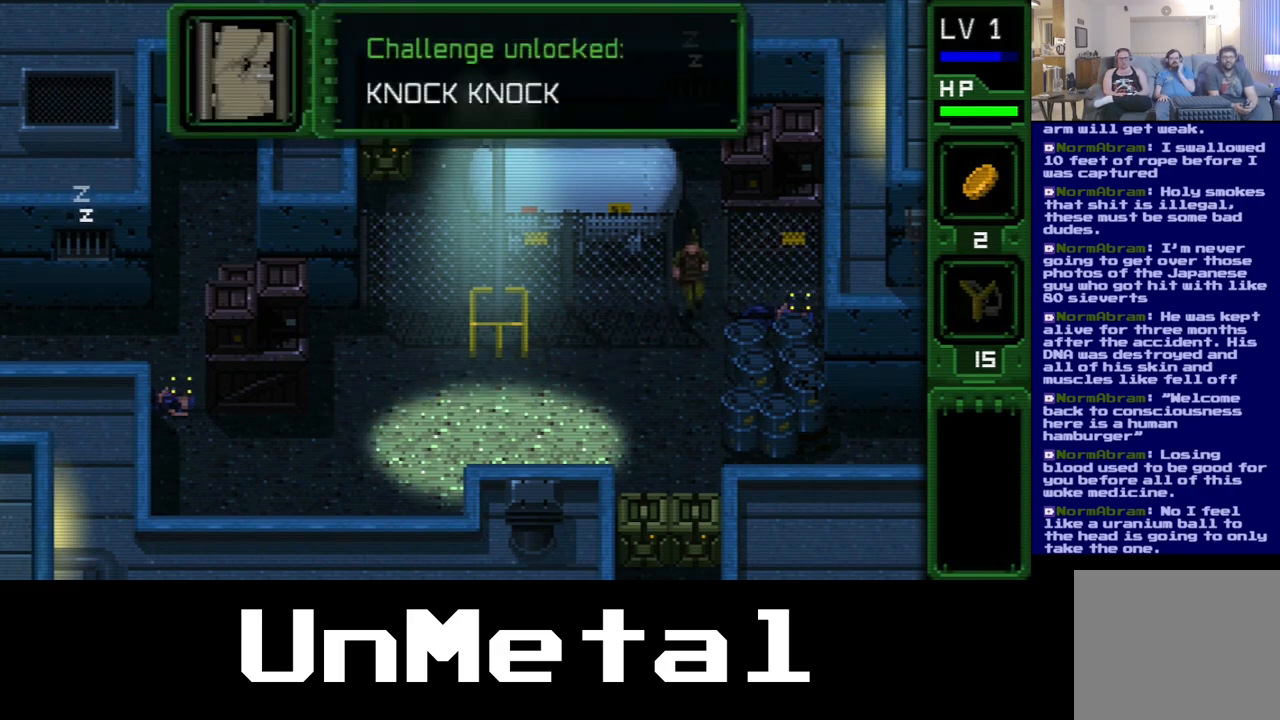
{"buttons": ["DPAD_DOWN", "DPAD_LEFT"], "left_stick": "center", "right_stick": "center", "events": []}
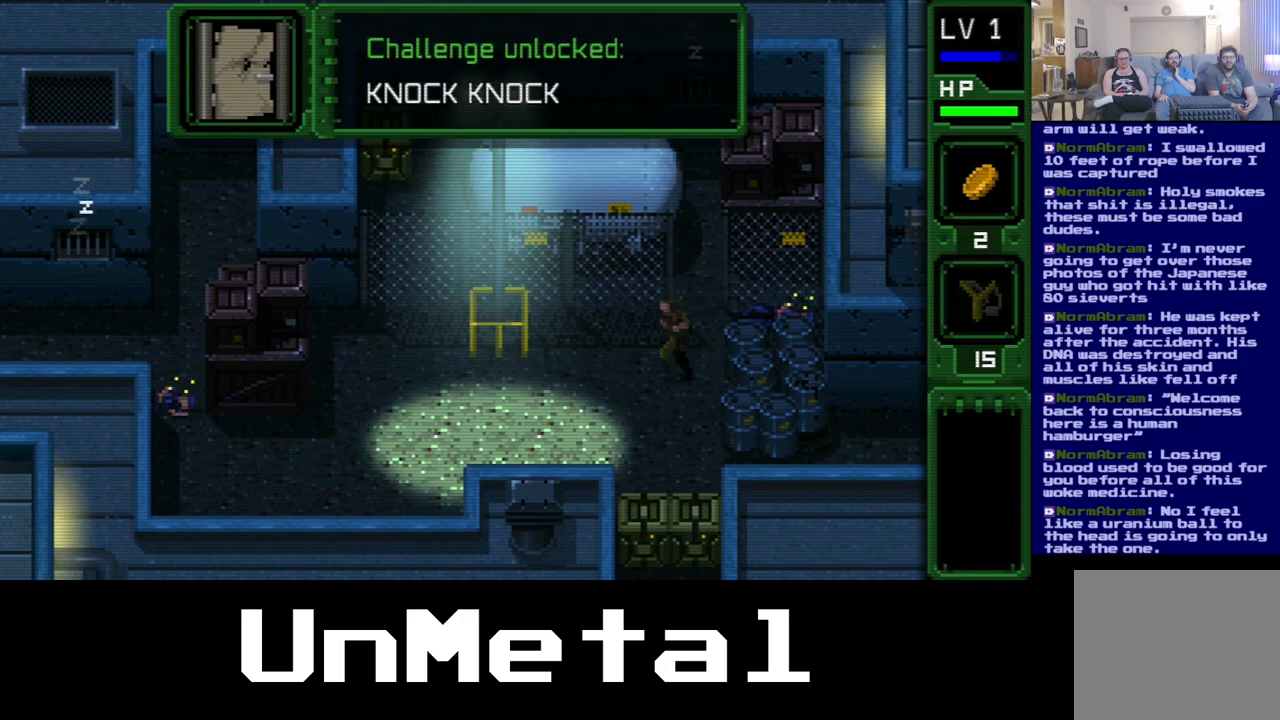
{"buttons": ["DPAD_DOWN", "DPAD_LEFT"], "left_stick": "center", "right_stick": "center", "events": []}
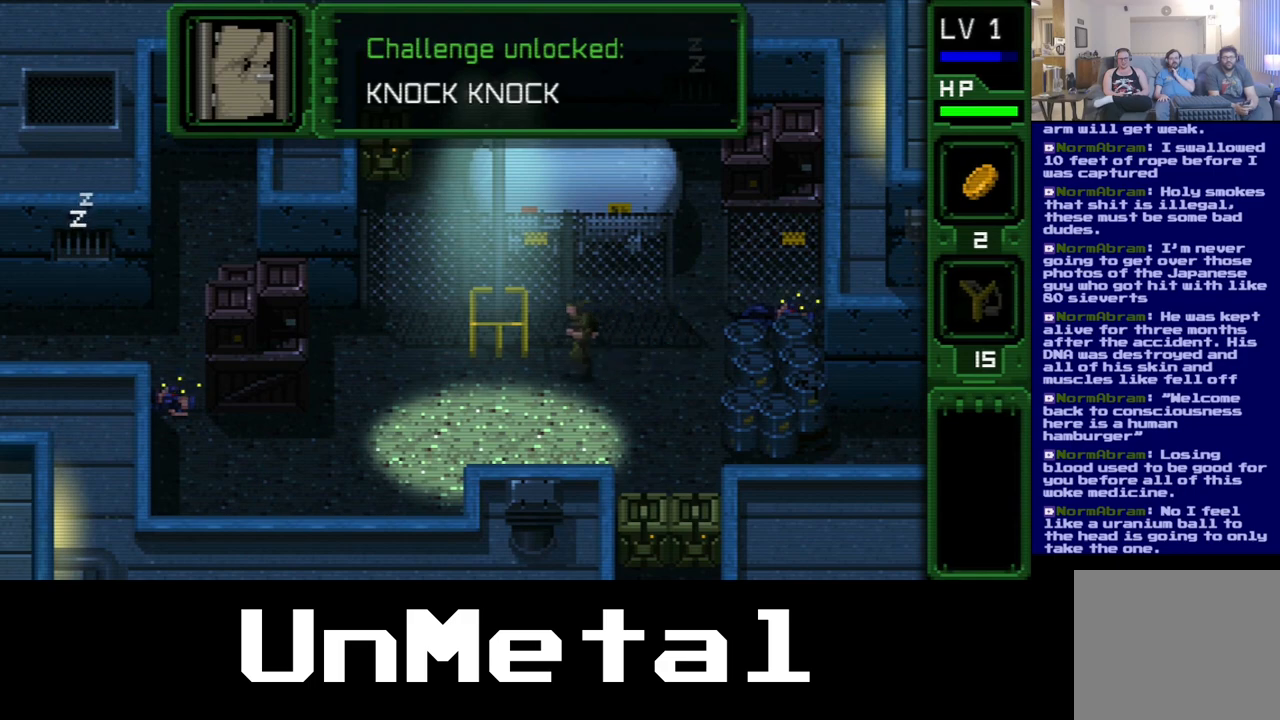
{"buttons": ["DPAD_DOWN", "DPAD_LEFT"], "left_stick": "center", "right_stick": "center", "events": []}
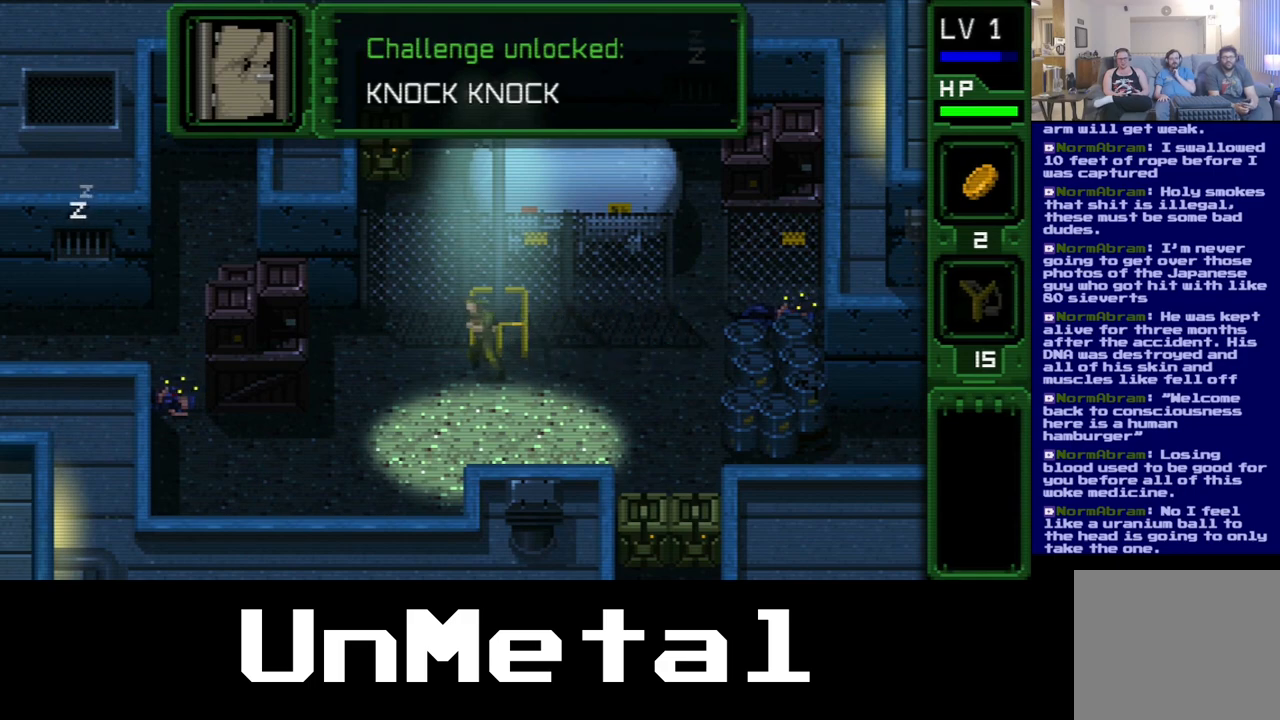
{"buttons": ["DPAD_DOWN"], "left_stick": "center", "right_stick": "center", "events": [[300, "DPAD_LEFT", "up"]]}